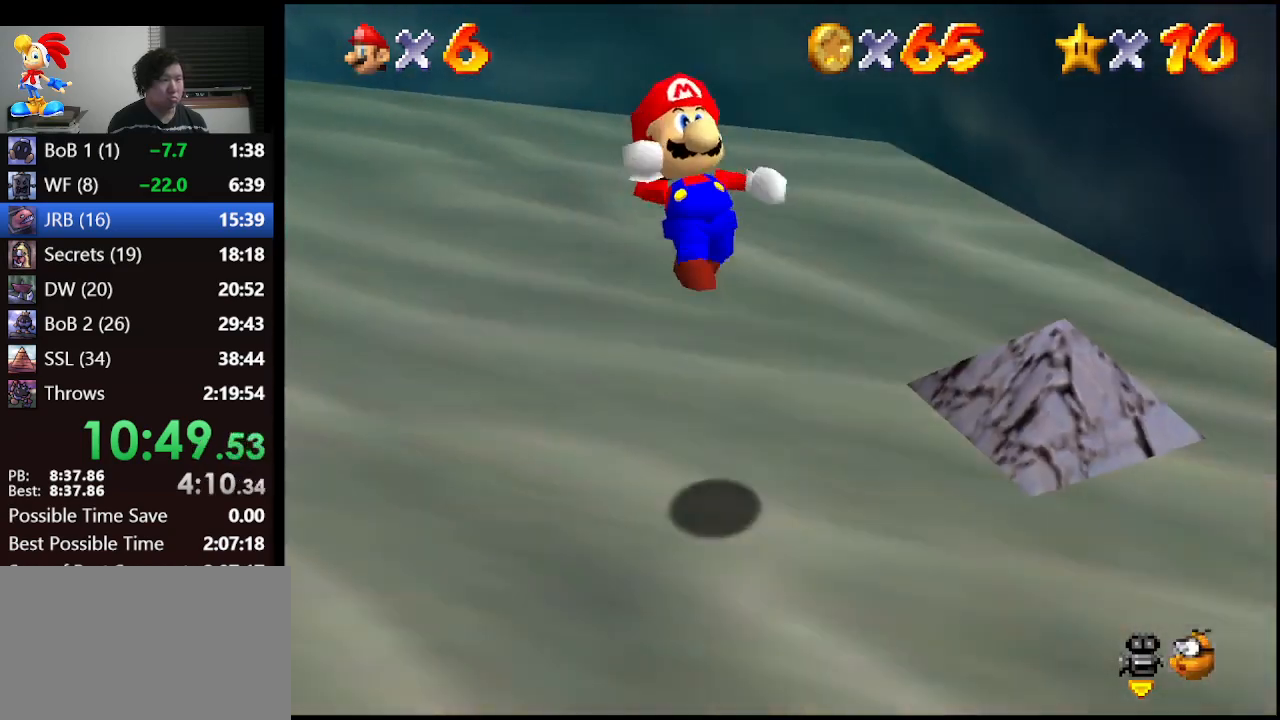
Gameplay with a controller (Nintendo layout); each line is a JSON object with the inputs held at the frame after it. "events" lists button and stick changes between this image and that frame as [ms after this image, input, new state], when the widget could be followed in between. Not read: L1 L3 R3.
{"buttons": [], "left_stick": "right", "events": [[67, "C_DOWN", "down"], [67, "C_LEFT", "down"], [267, "C_LEFT", "up"], [333, "C_DOWN", "up"], [433, "Z", "up"], [467, "left_stick", "right"]]}
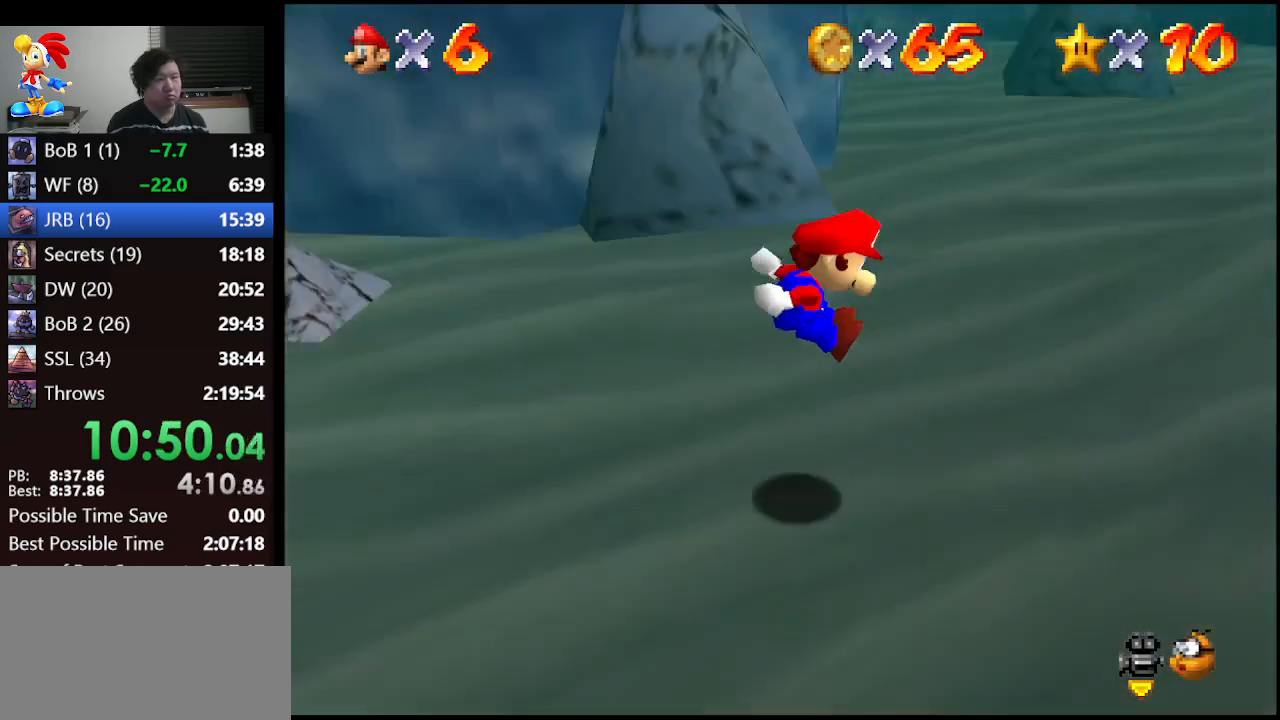
{"buttons": [], "left_stick": "up", "events": [[100, "left_stick", "up-right"], [400, "left_stick", "up"]]}
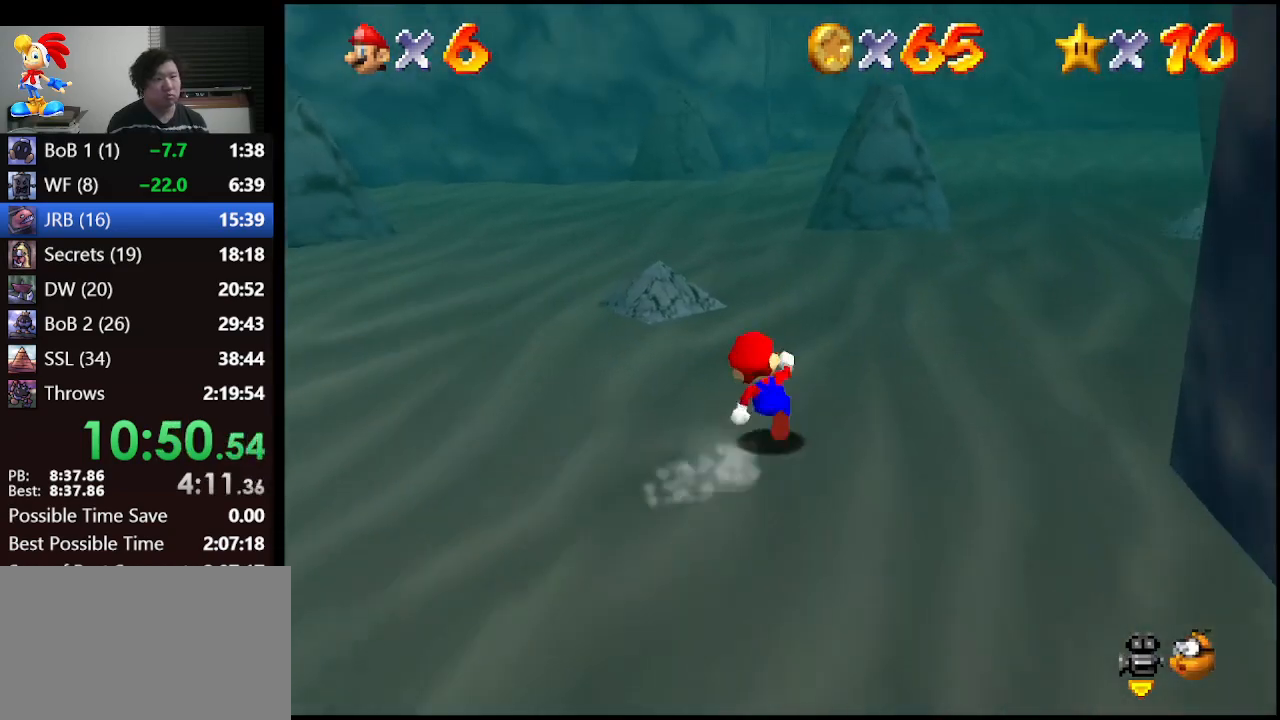
{"buttons": ["A"], "left_stick": "up-right", "events": [[33, "B", "down"], [133, "B", "up"], [267, "left_stick", "up-right"], [433, "A", "down"]]}
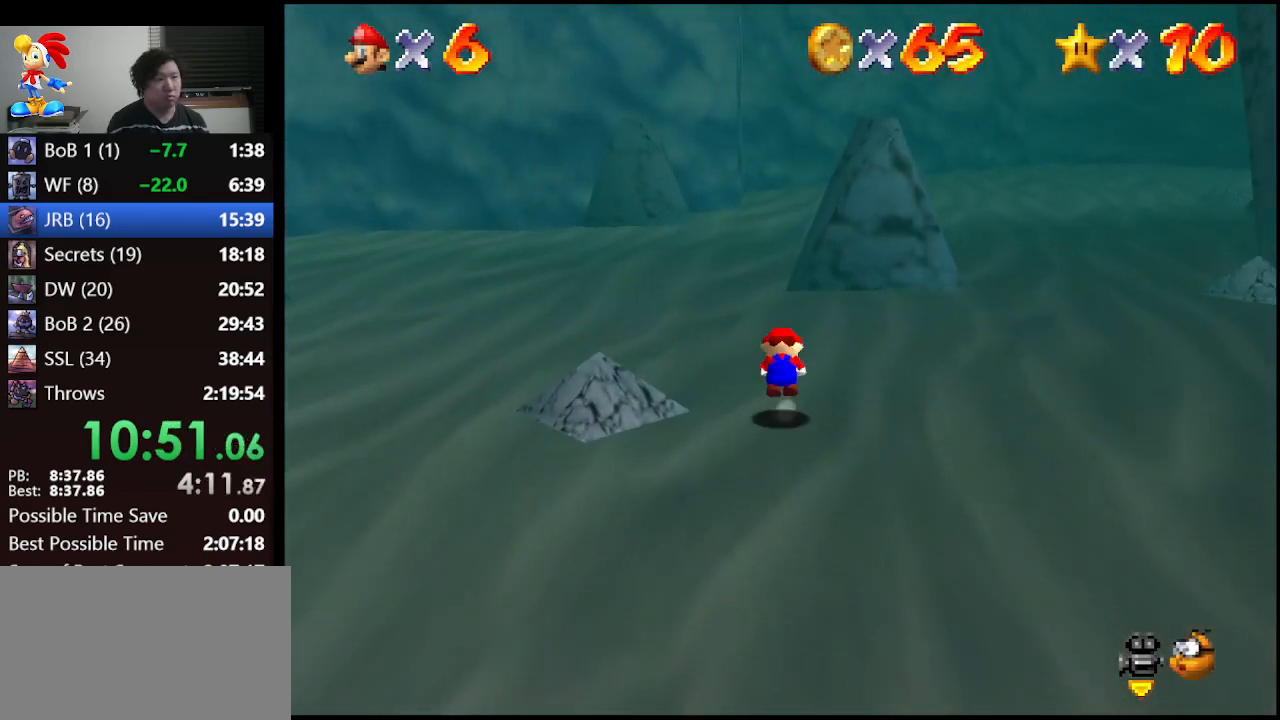
{"buttons": [], "left_stick": "up-right", "events": [[33, "B", "down"], [133, "A", "up"], [133, "B", "up"]]}
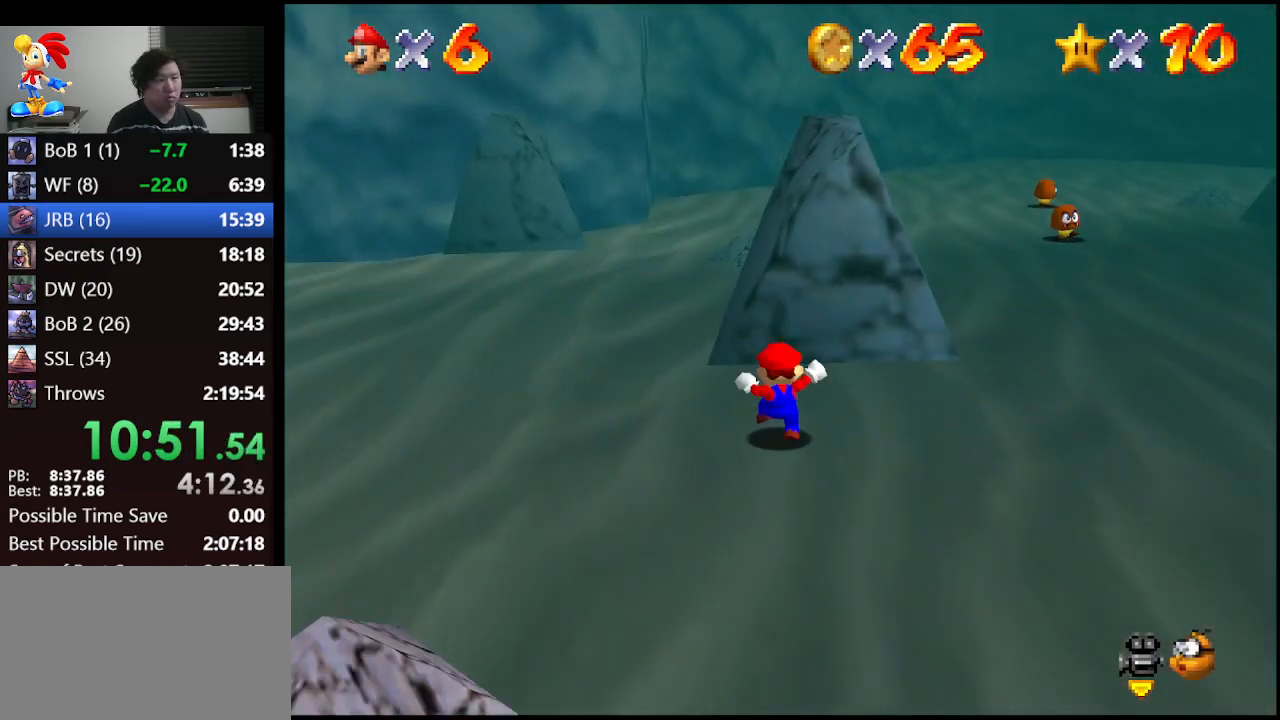
{"buttons": [], "left_stick": "up", "events": [[67, "A", "down"], [133, "left_stick", "up"], [300, "B", "down"], [467, "A", "up"], [467, "B", "up"]]}
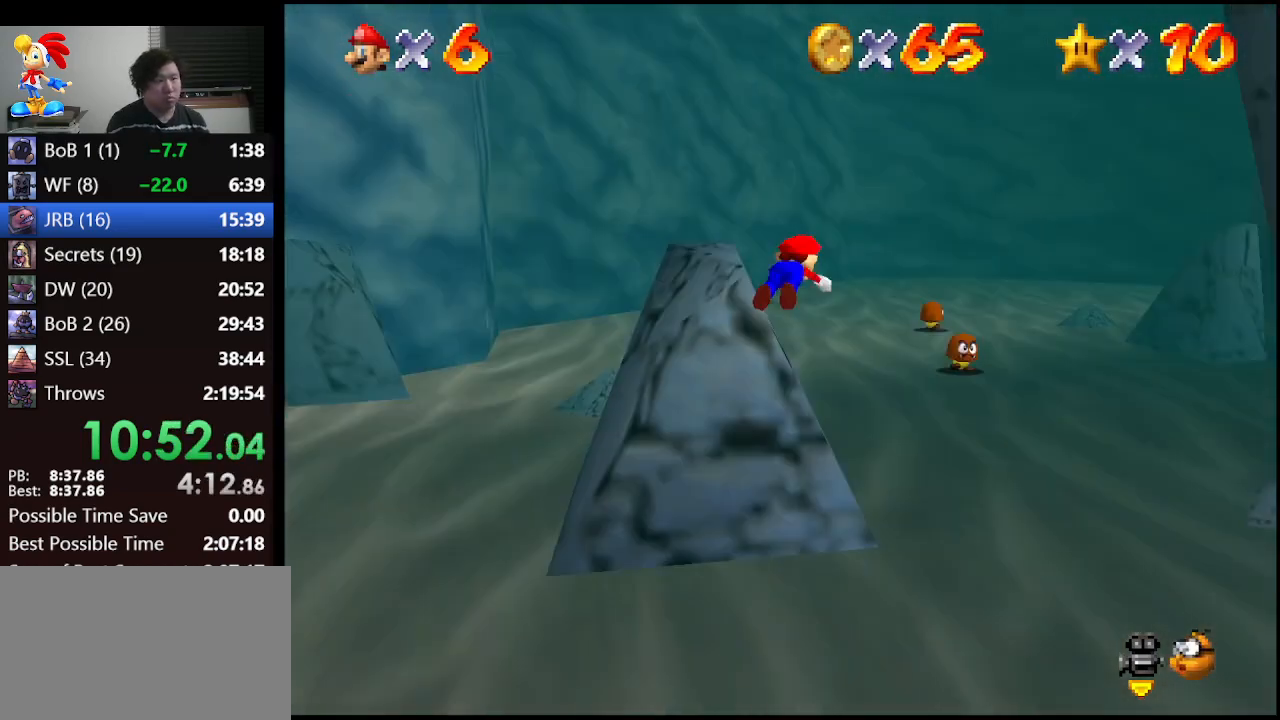
{"buttons": ["A"], "left_stick": "up", "events": [[500, "A", "down"]]}
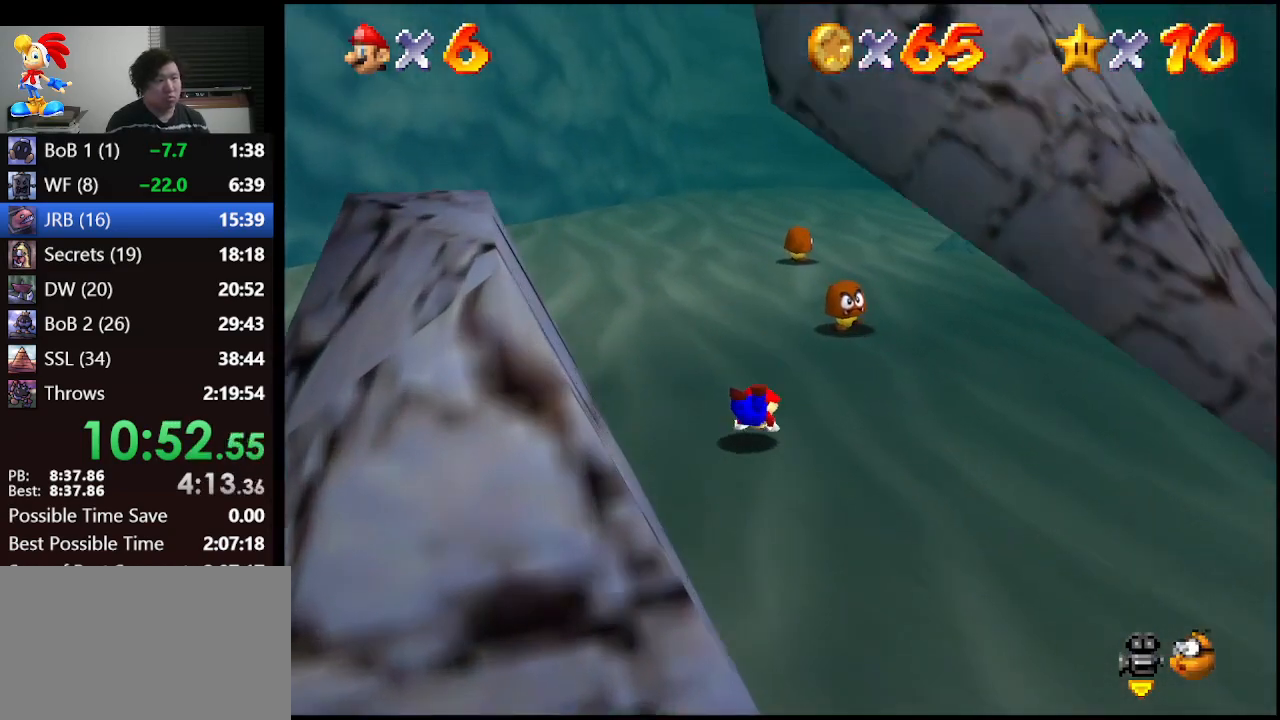
{"buttons": [], "left_stick": "up", "events": [[67, "B", "down"], [267, "B", "up"], [300, "A", "up"]]}
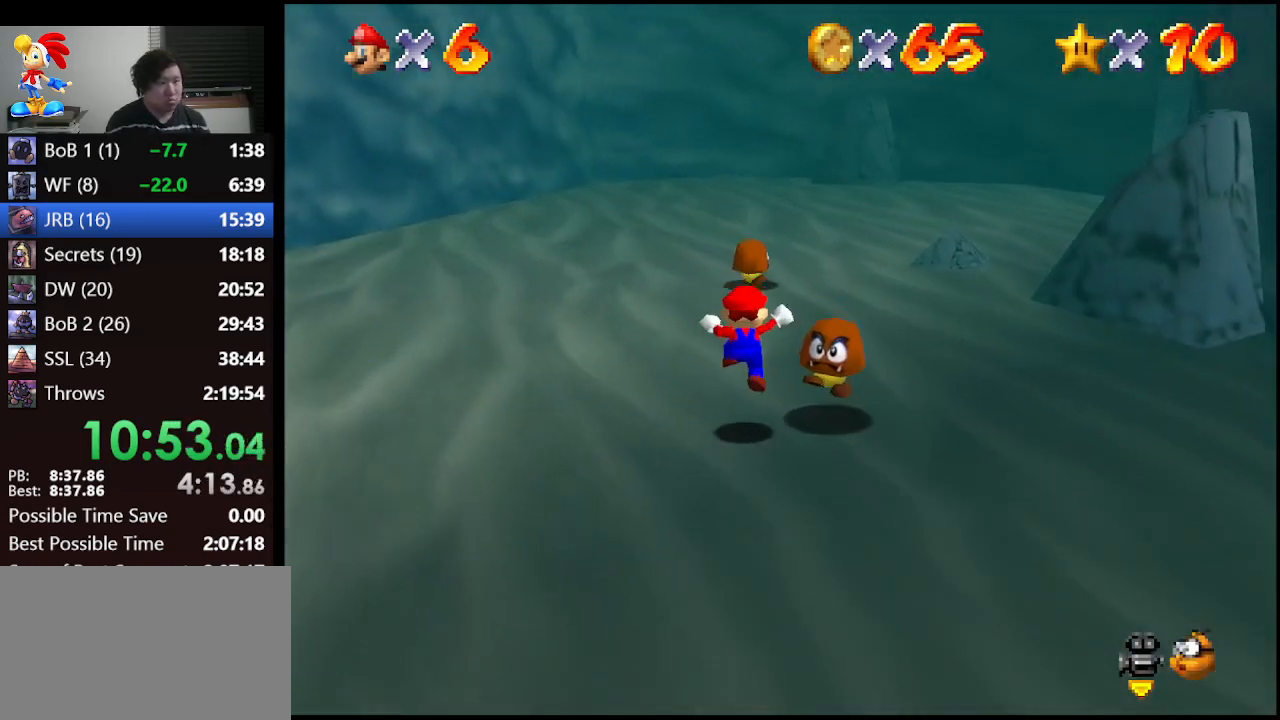
{"buttons": [], "left_stick": "up-right", "events": [[100, "left_stick", "up-right"], [133, "B", "down"], [267, "B", "up"]]}
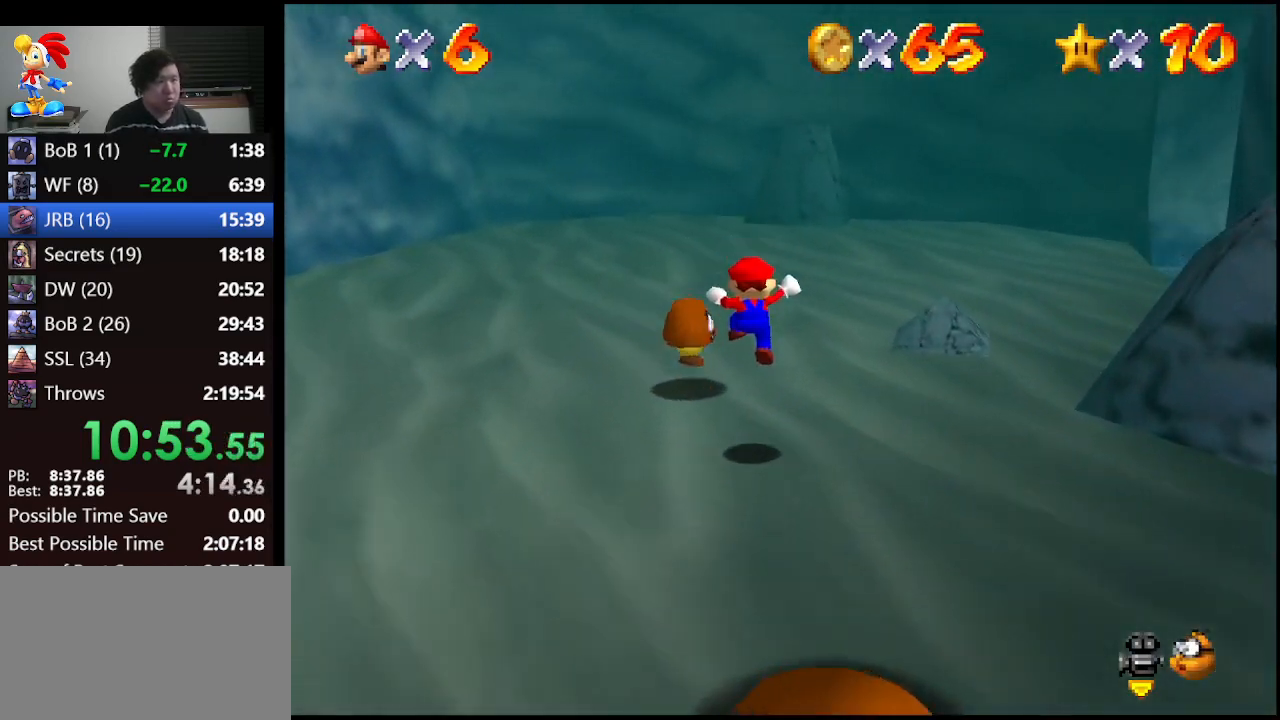
{"buttons": ["B"], "left_stick": "up-right", "events": [[100, "left_stick", "up"], [233, "left_stick", "up-right"], [500, "B", "down"]]}
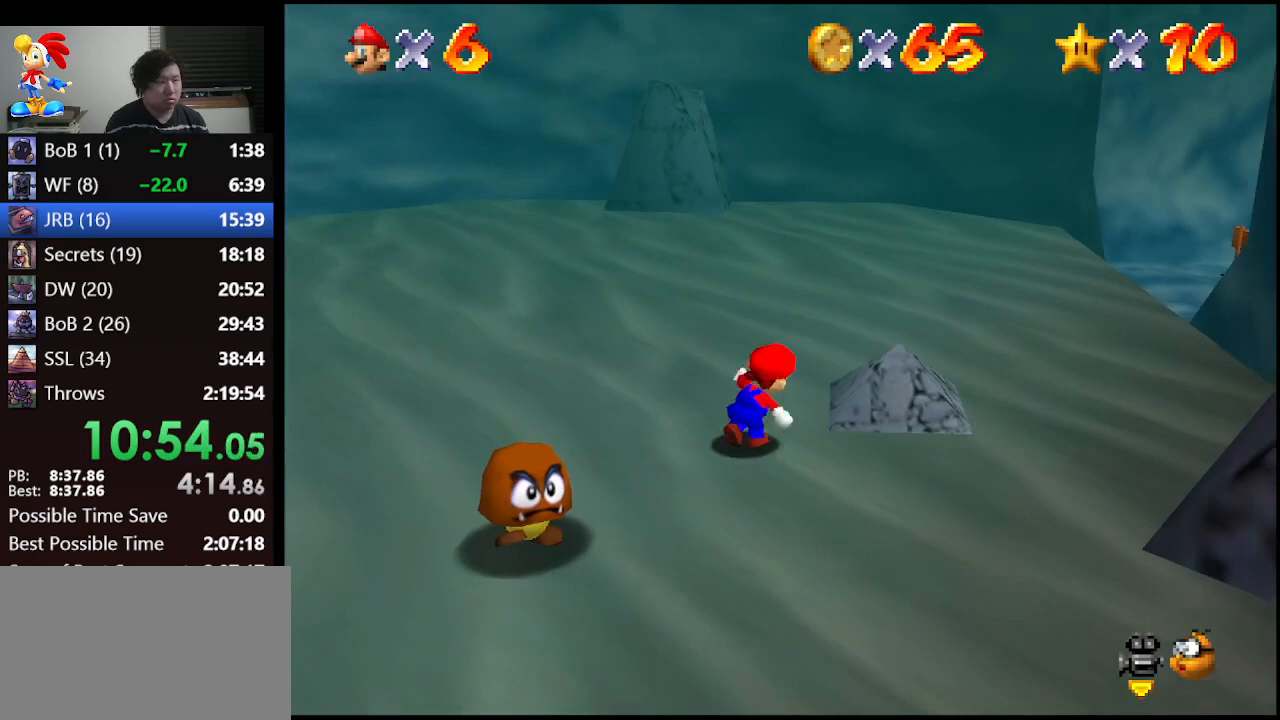
{"buttons": ["A", "B"], "left_stick": "up-right", "events": [[100, "B", "up"], [367, "A", "down"], [400, "B", "down"]]}
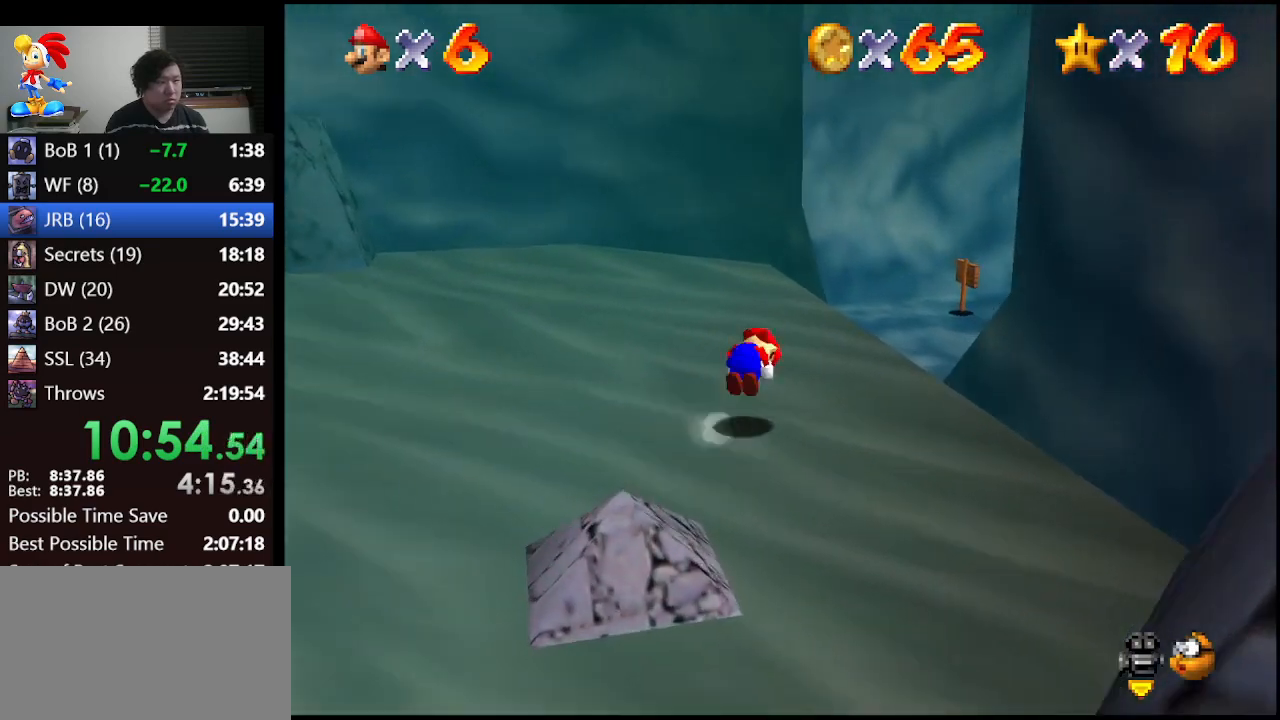
{"buttons": [], "left_stick": "up-right", "events": [[33, "left_stick", "center"], [100, "A", "up"], [100, "B", "up"], [233, "left_stick", "up-right"]]}
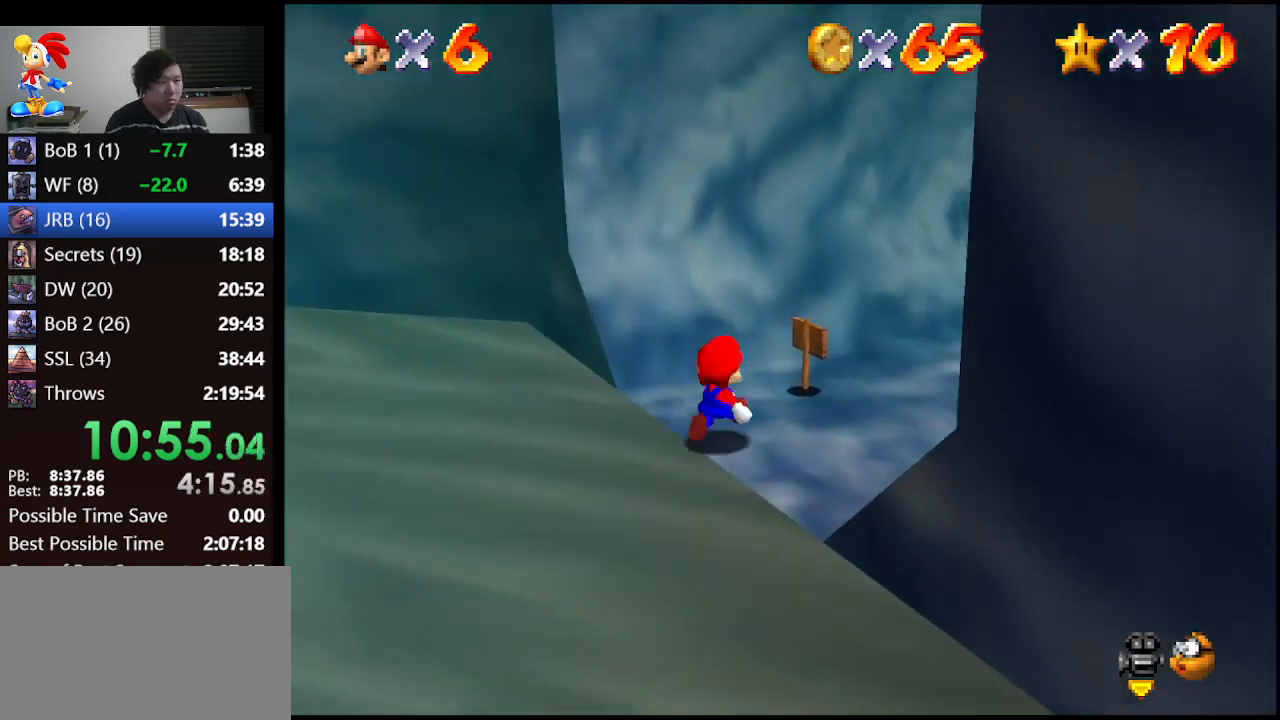
{"buttons": [], "left_stick": "up-right", "events": [[67, "A", "down"], [200, "A", "up"], [267, "left_stick", "right"], [433, "left_stick", "up-right"]]}
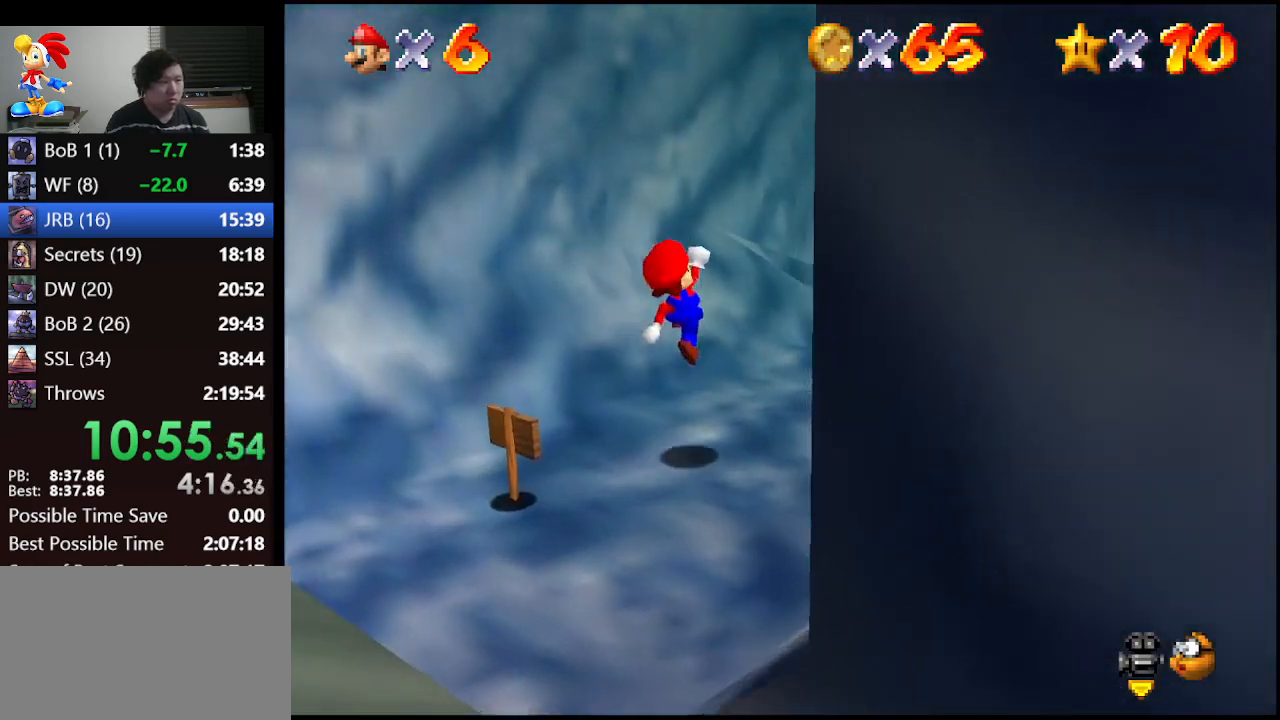
{"buttons": ["Z"], "left_stick": "up", "events": [[433, "Z", "down"], [433, "left_stick", "up"]]}
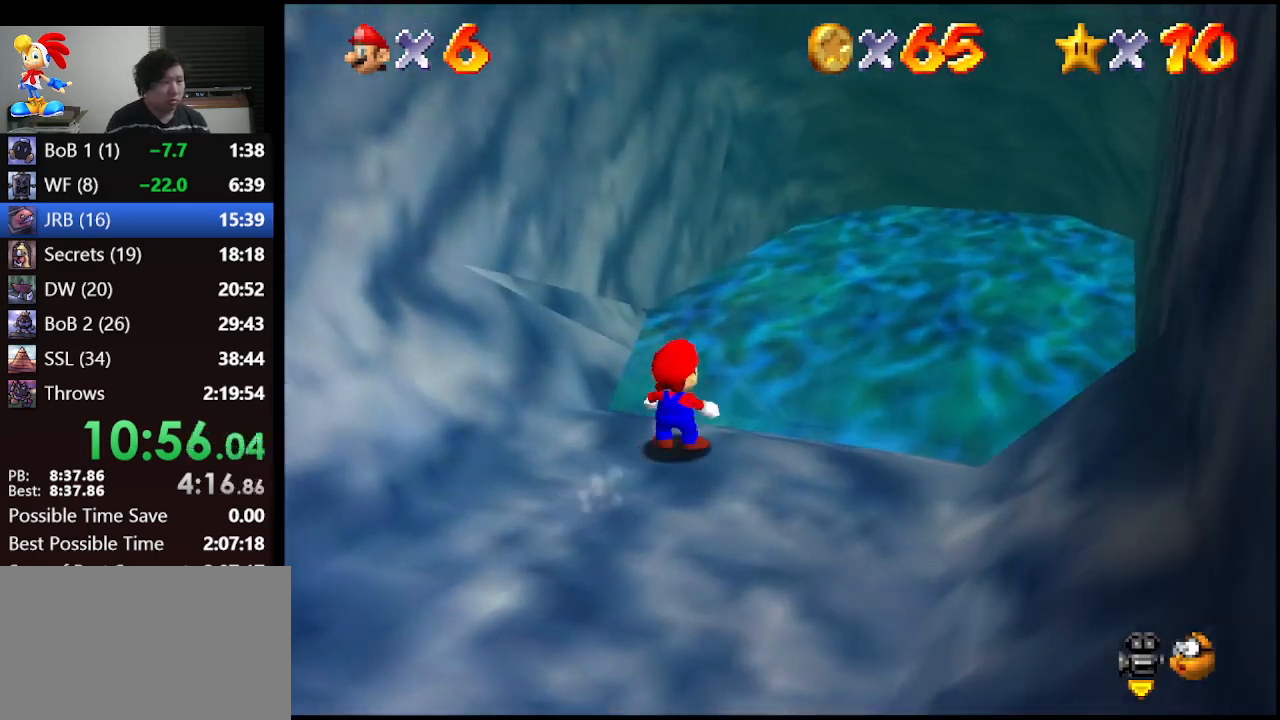
{"buttons": ["Z"], "left_stick": "up", "events": [[33, "A", "down"], [133, "A", "up"]]}
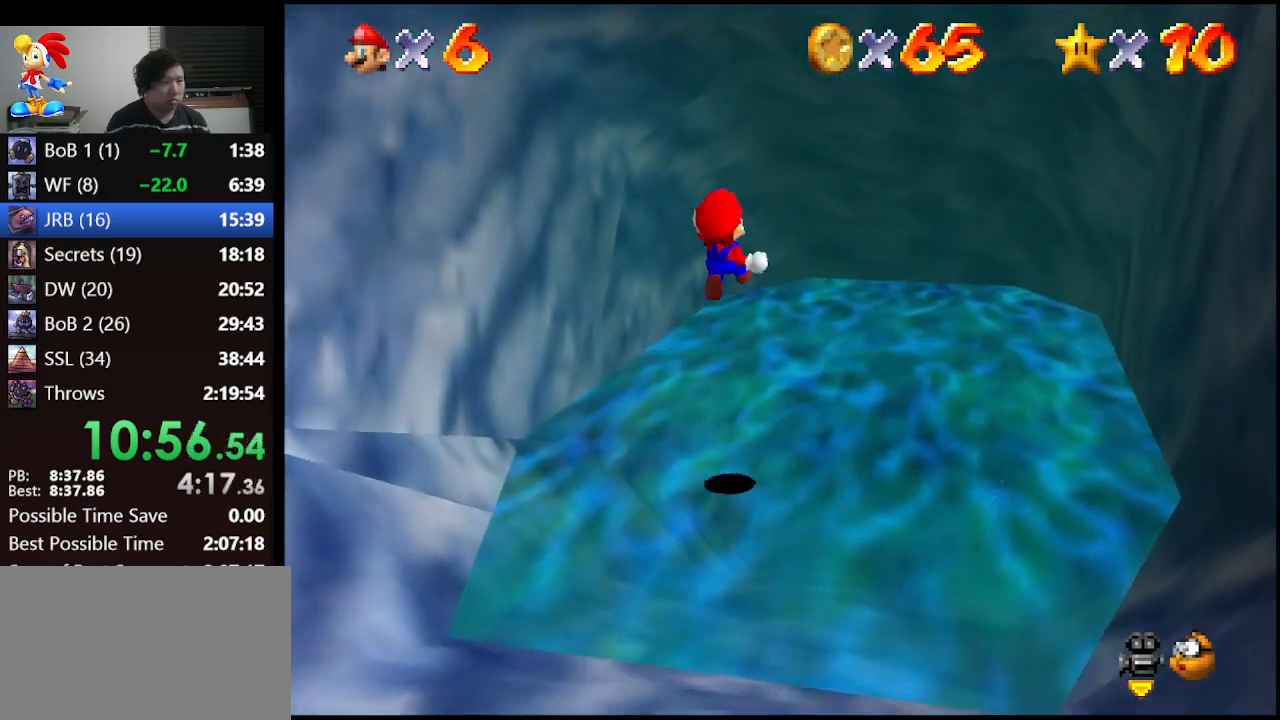
{"buttons": ["Z"], "left_stick": "up", "events": []}
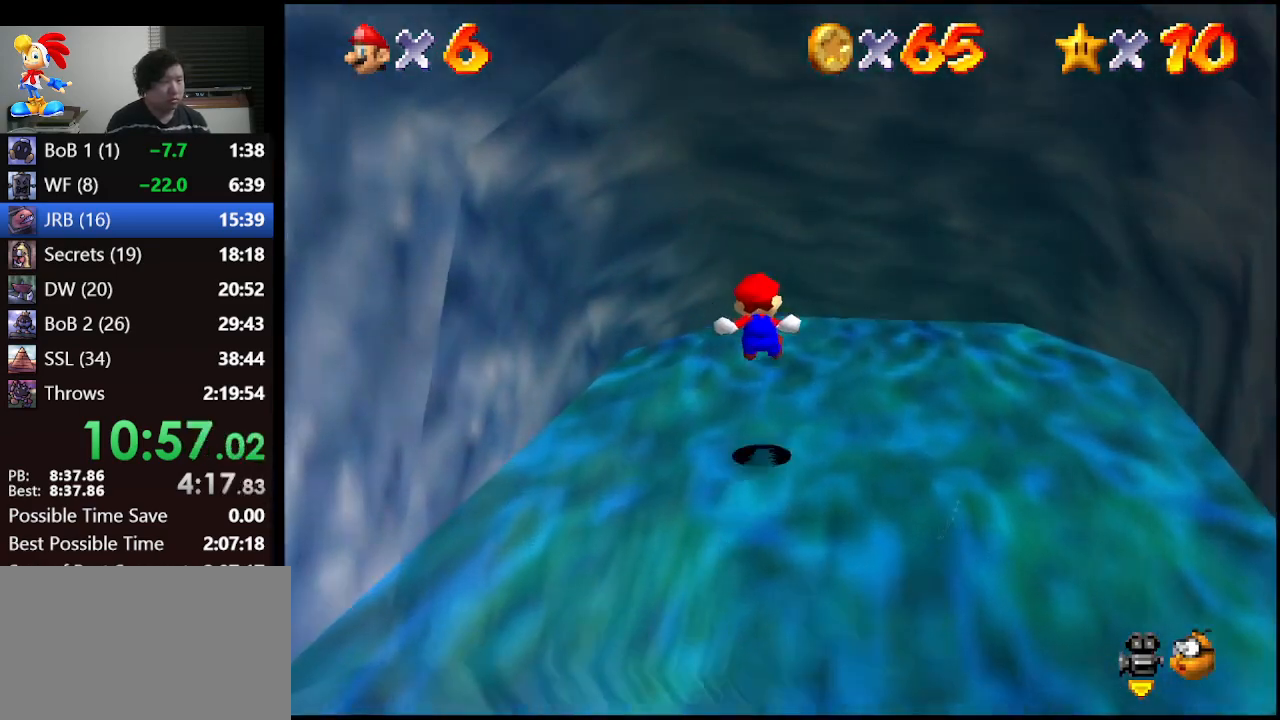
{"buttons": [], "left_stick": "up", "events": [[500, "Z", "up"]]}
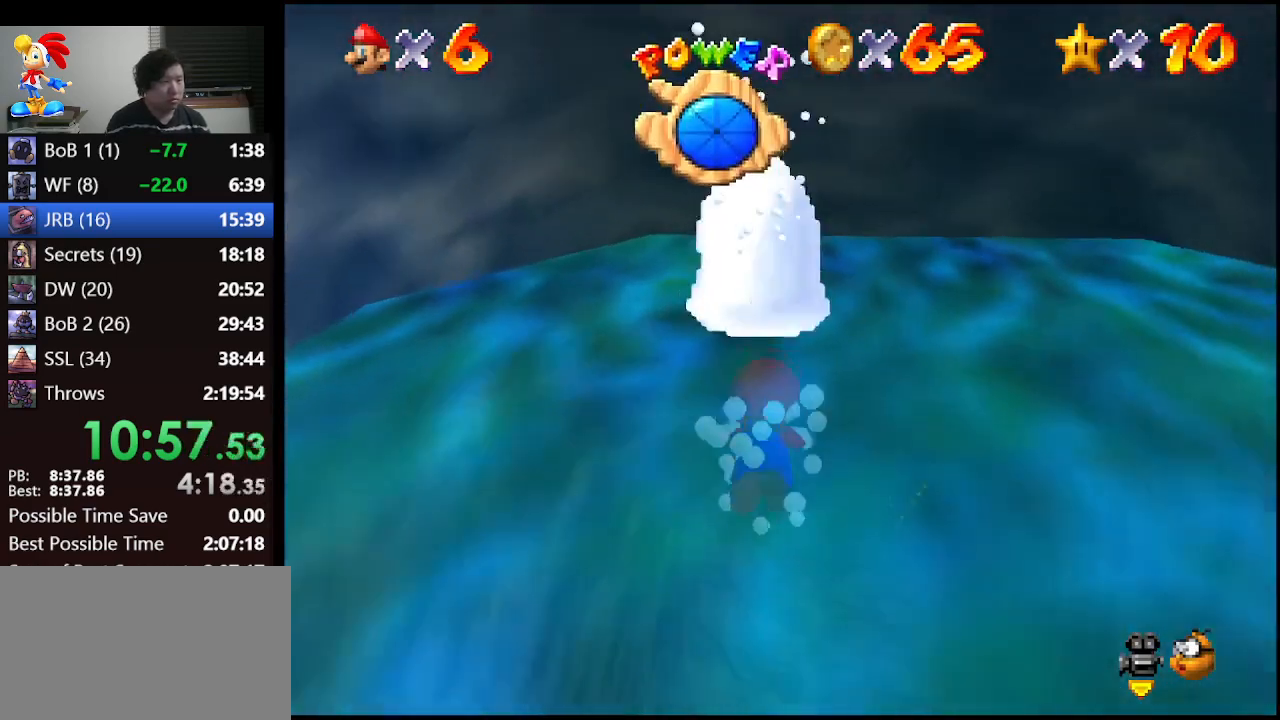
{"buttons": ["A"], "left_stick": "up", "events": [[33, "A", "down"], [100, "left_stick", "center"], [333, "left_stick", "up"]]}
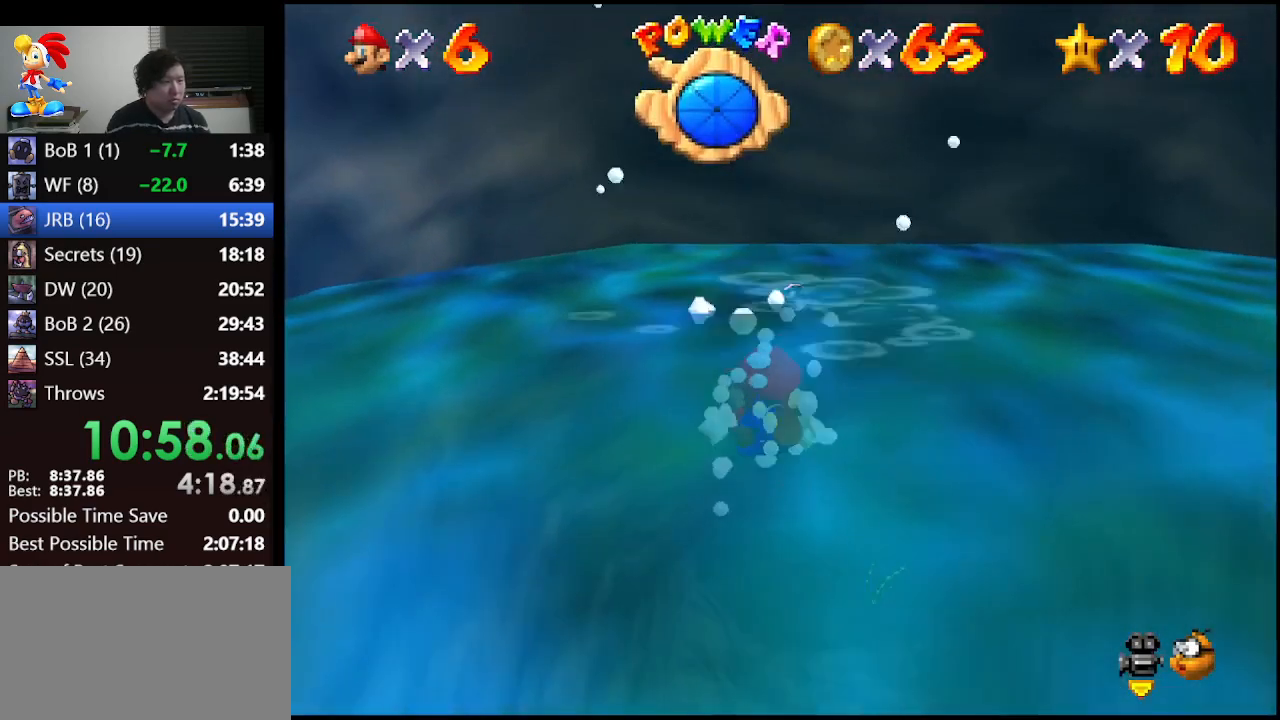
{"buttons": ["A"], "left_stick": "up", "events": [[67, "A", "up"], [200, "A", "down"]]}
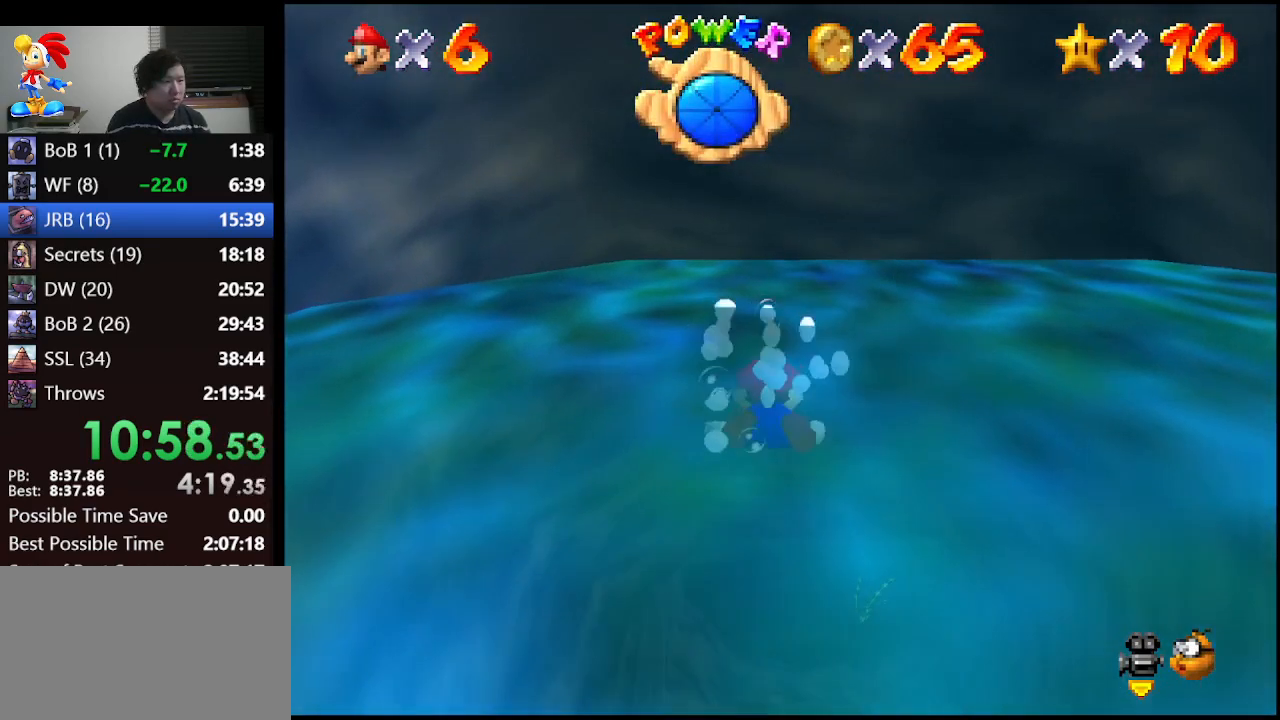
{"buttons": ["A"], "left_stick": "up", "events": [[67, "A", "up"], [400, "A", "down"]]}
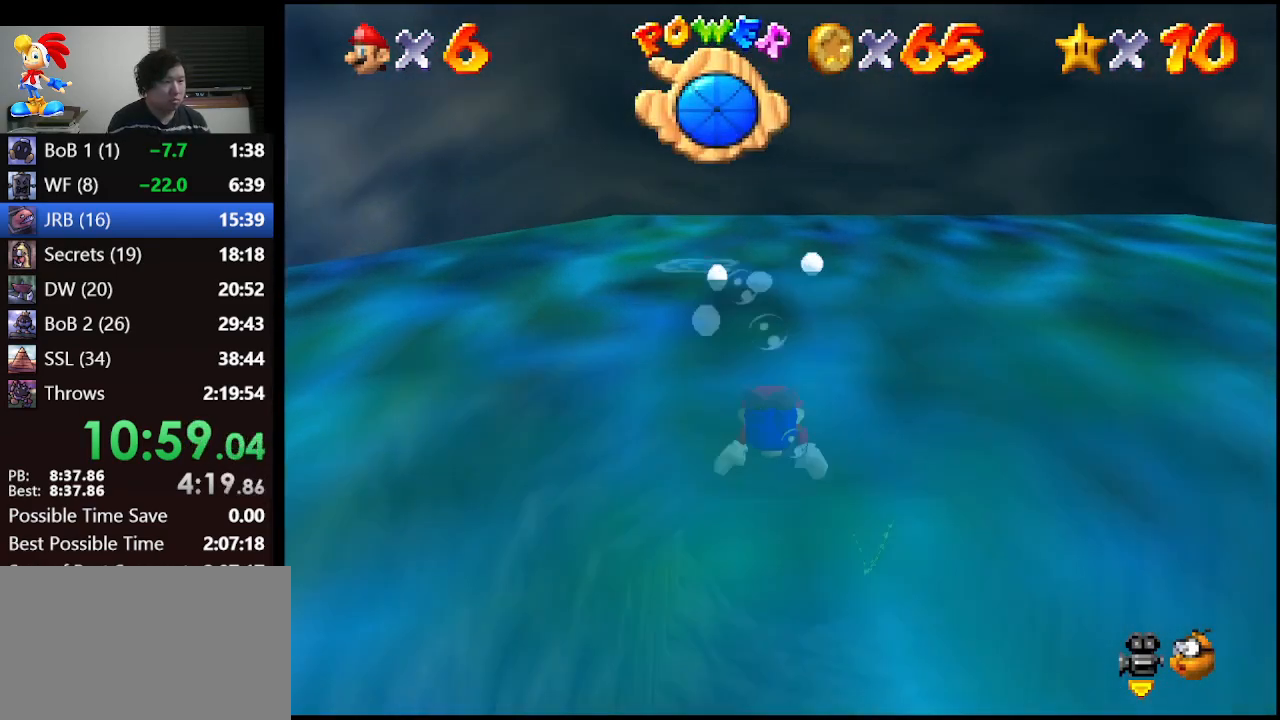
{"buttons": [], "left_stick": "center", "events": [[167, "left_stick", "center"], [267, "A", "up"]]}
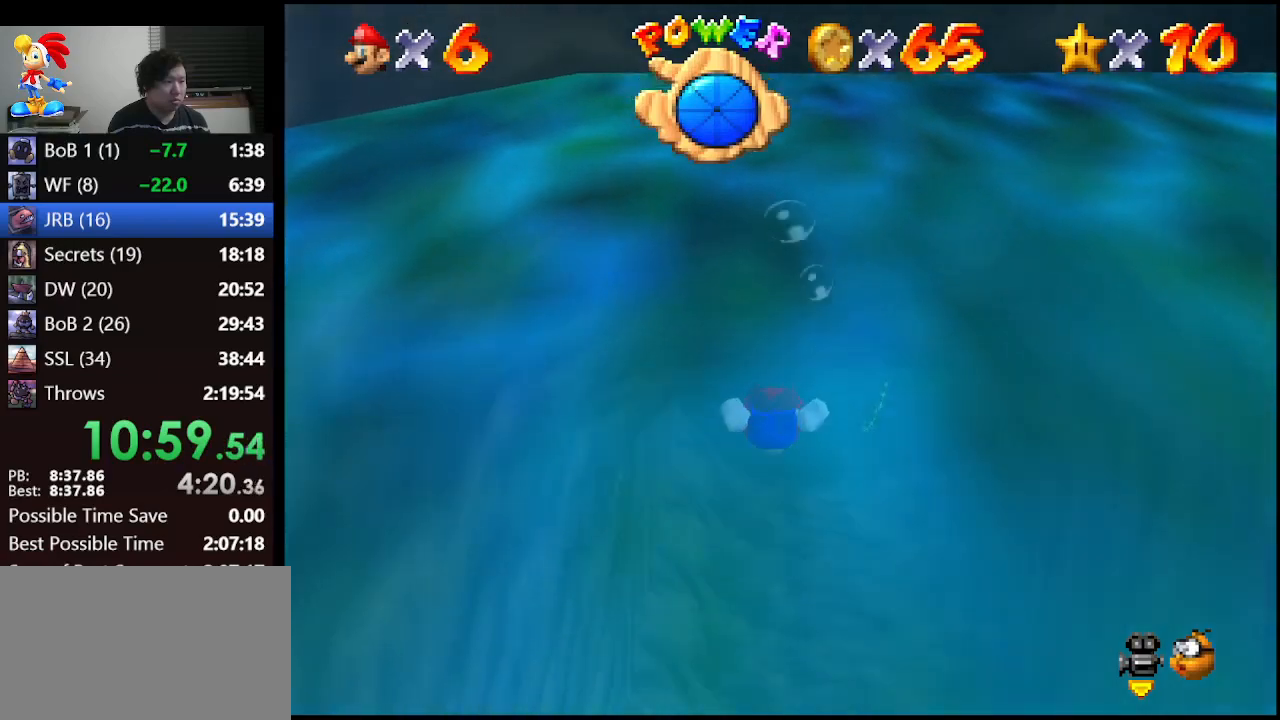
{"buttons": [], "left_stick": "down", "events": [[67, "A", "down"], [400, "A", "up"], [467, "left_stick", "down"]]}
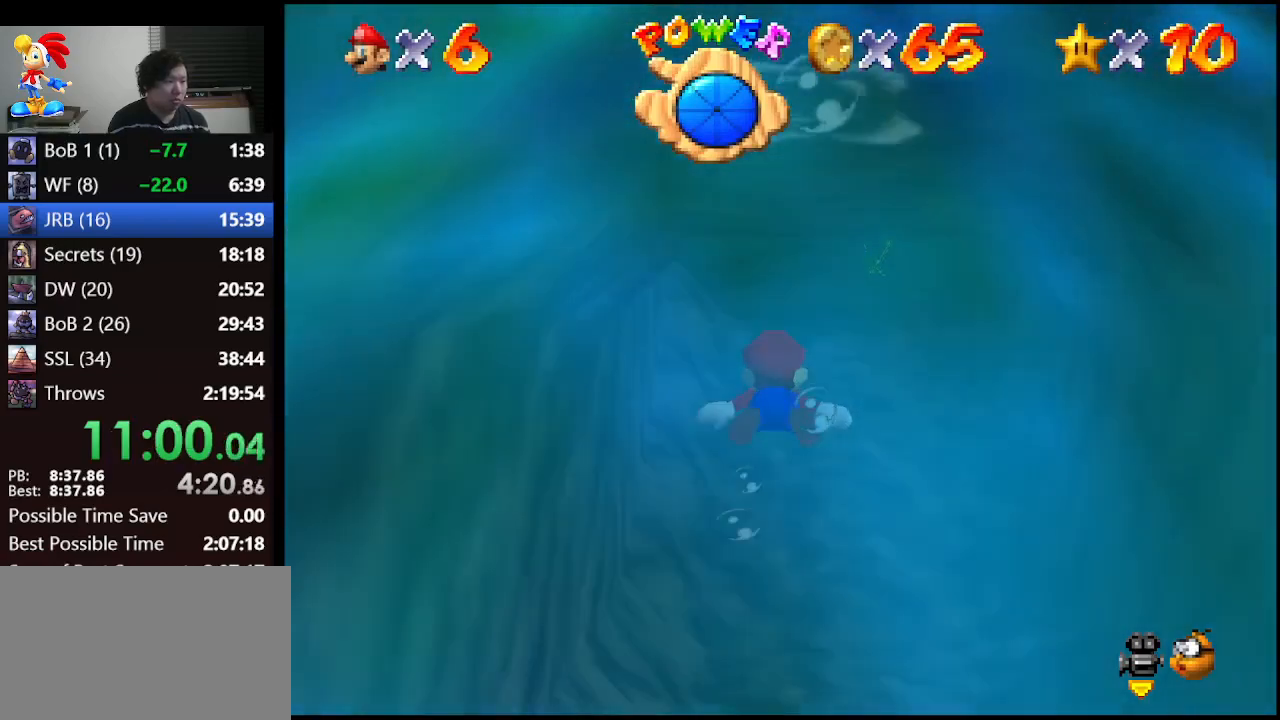
{"buttons": [], "left_stick": "center", "events": [[133, "left_stick", "center"], [233, "A", "down"], [500, "A", "up"]]}
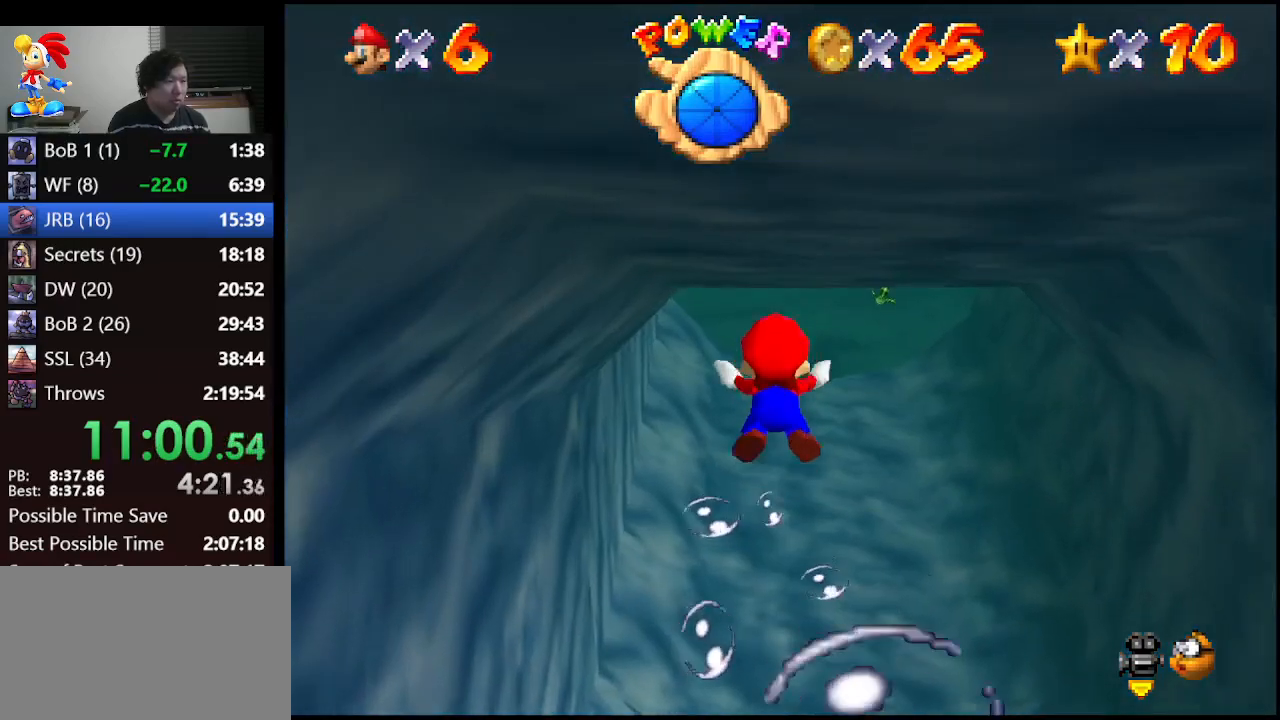
{"buttons": ["A"], "left_stick": "center", "events": [[400, "A", "down"]]}
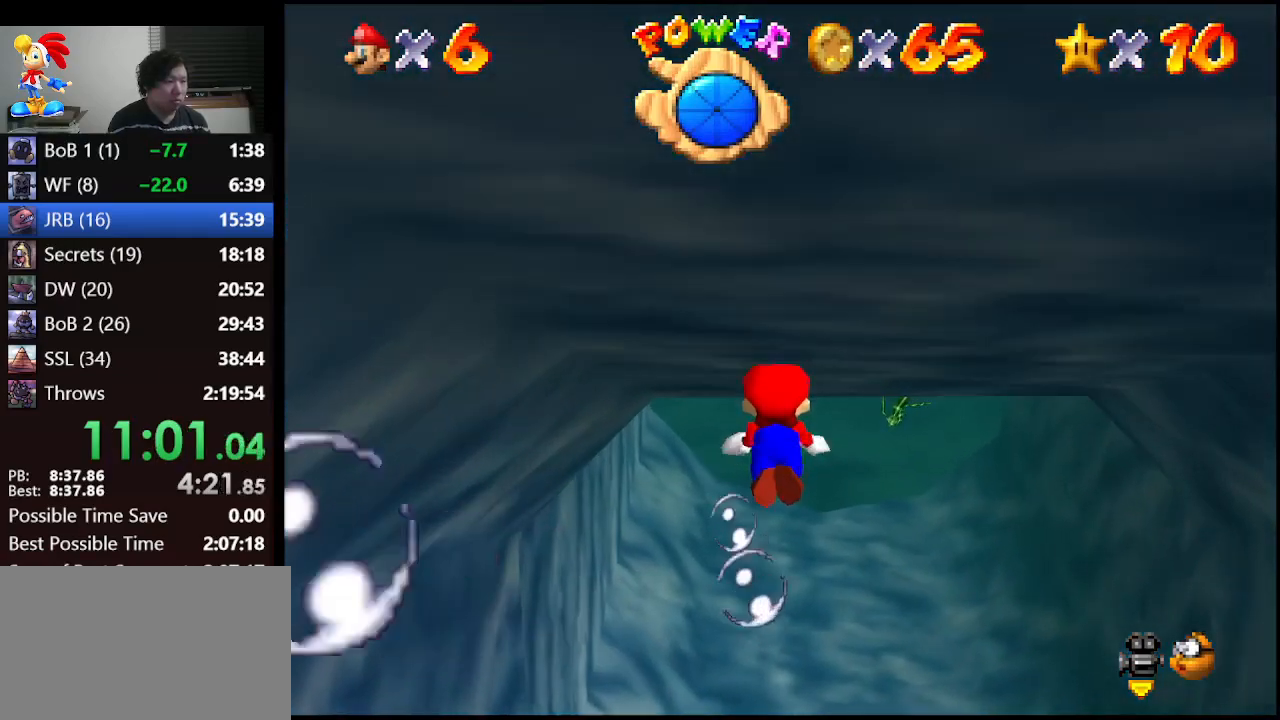
{"buttons": [], "left_stick": "center", "events": [[200, "A", "up"]]}
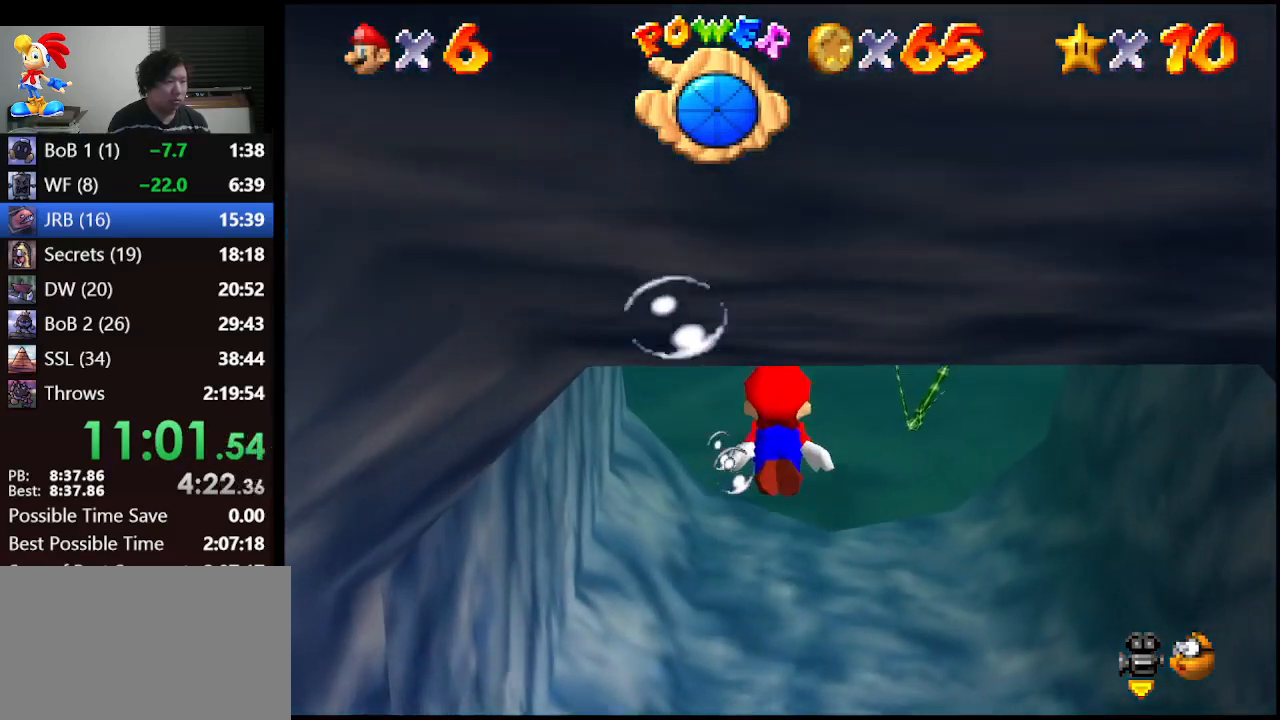
{"buttons": [], "left_stick": "center", "events": [[133, "A", "down"], [433, "A", "up"]]}
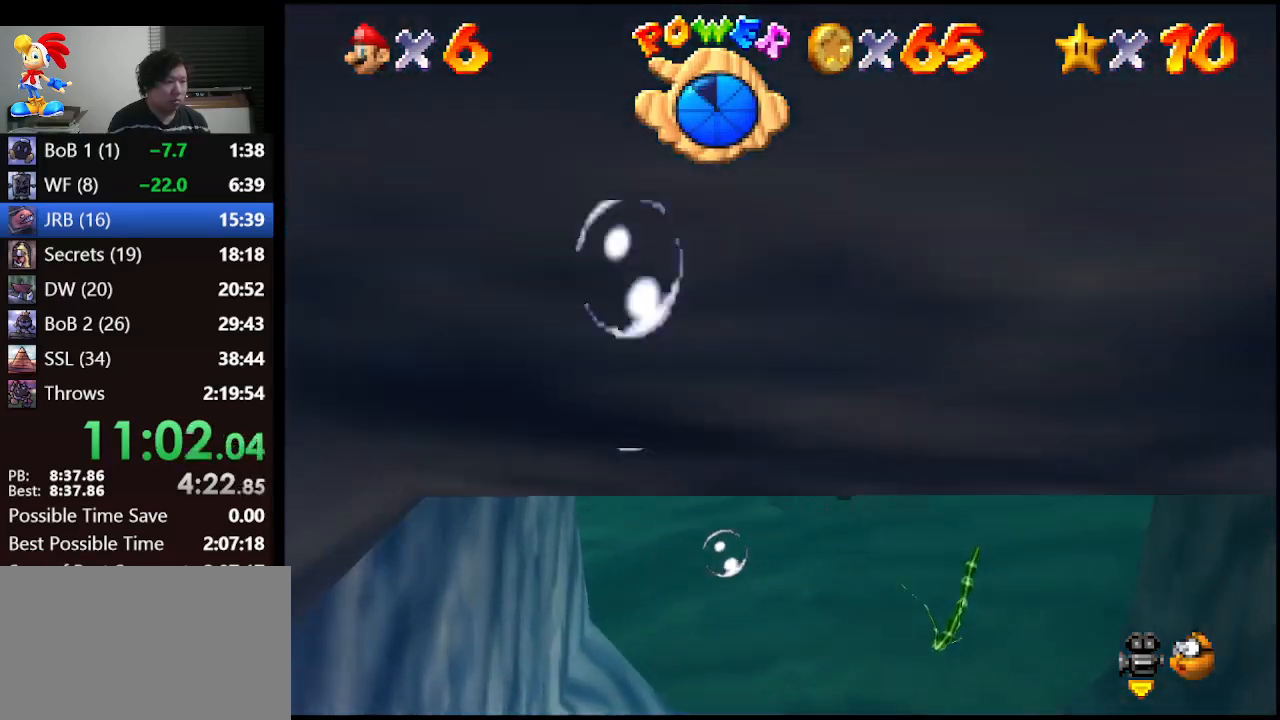
{"buttons": [], "left_stick": "right", "events": [[100, "left_stick", "up-right"], [333, "left_stick", "right"]]}
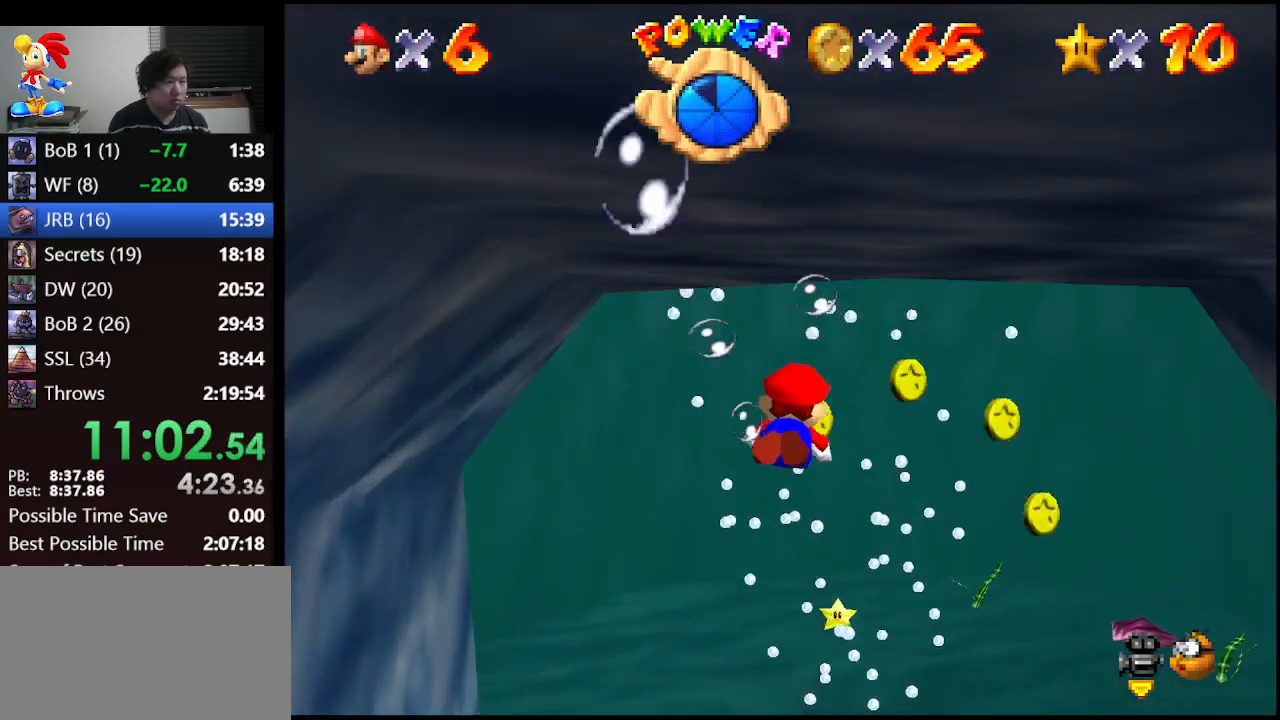
{"buttons": [], "left_stick": "right", "events": [[167, "A", "down"], [500, "A", "up"]]}
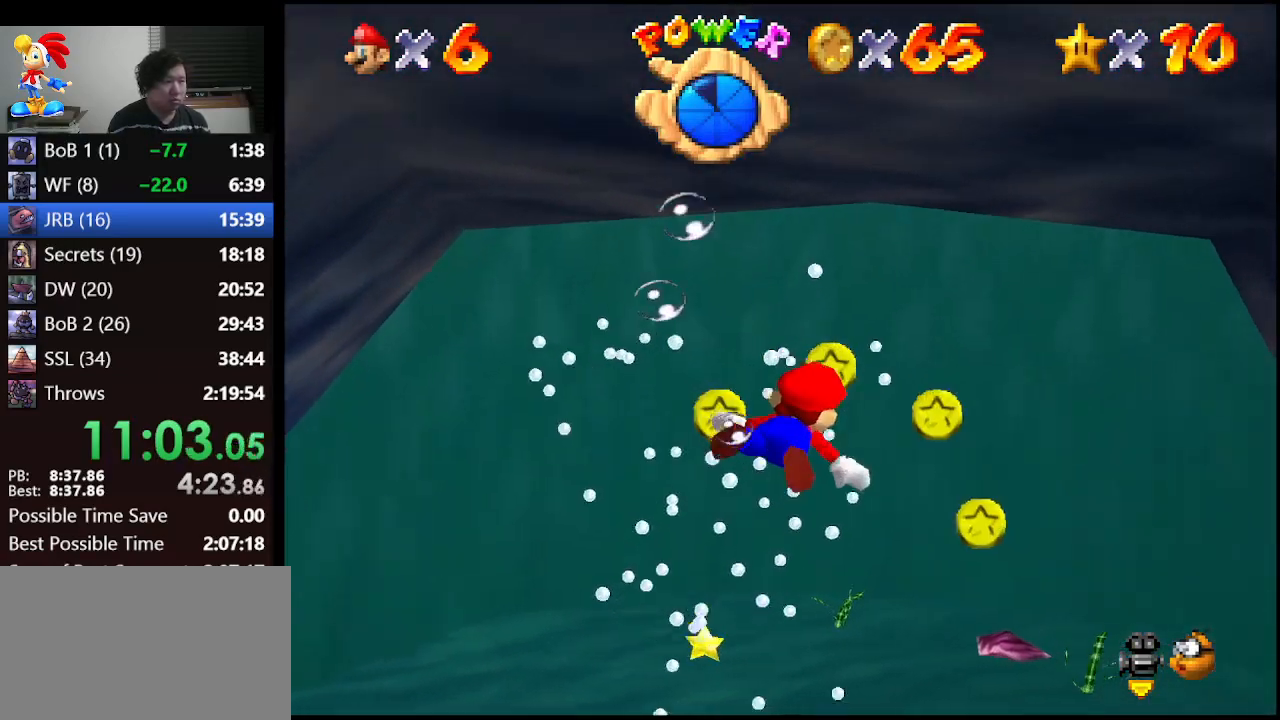
{"buttons": [], "left_stick": "up-left", "events": [[33, "left_stick", "center"], [233, "left_stick", "up-left"]]}
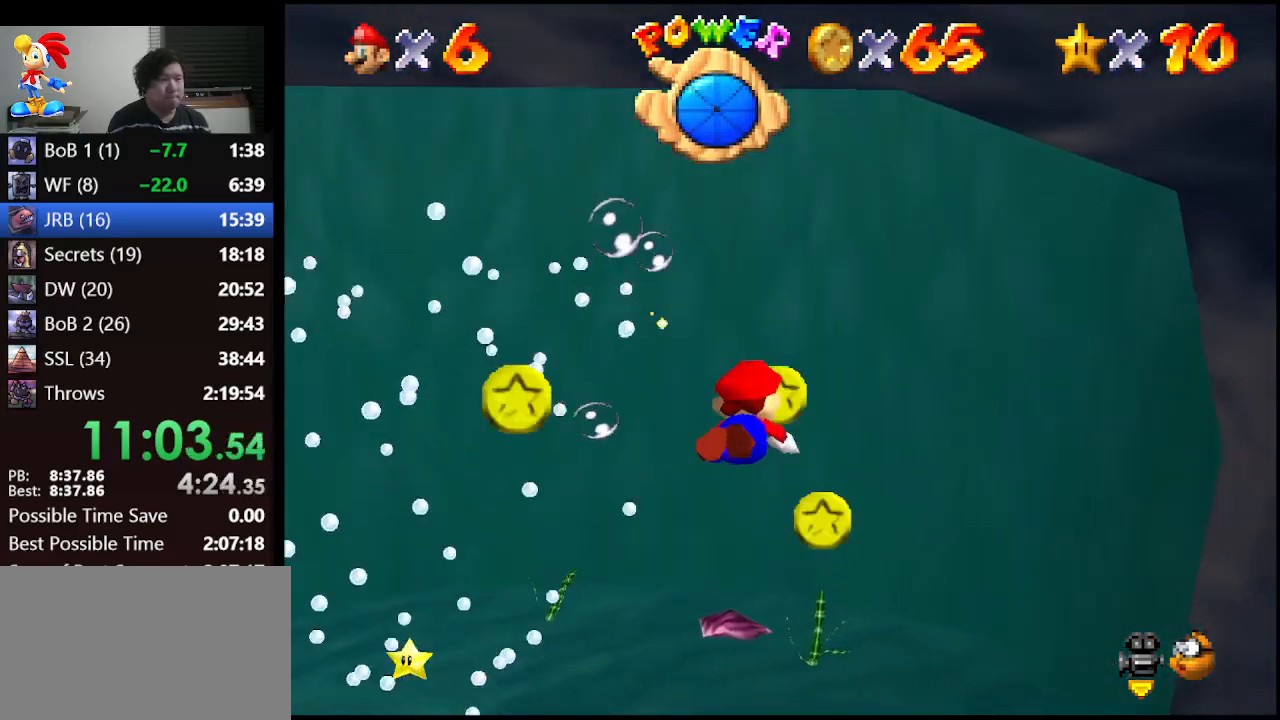
{"buttons": ["A"], "left_stick": "up", "events": [[33, "left_stick", "up"], [267, "A", "down"]]}